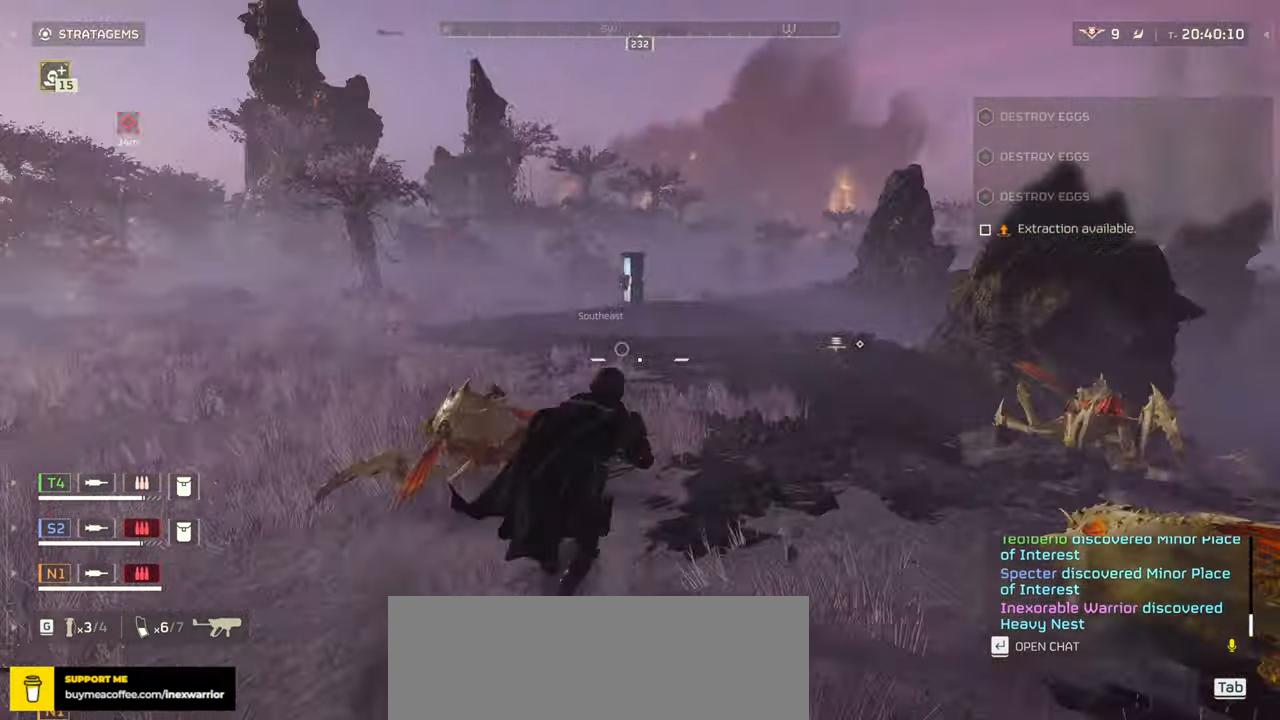
Gameplay with keyboard and mouse; each line is a JSON object with the keys and mouse buttons held at the frame after it. "events" lists presses ("down") and releases ("up") of ".", "/", "0", "1", "2", "3", "4", "5", "6", "7", "8", "9", "a", "alt", "b", "c", "caps_lock", "comma", "ctrl", "d", "e", "f", "g", "h", "i", "j", "k", "l", "m", "n", "o", "p", "q", "r", "s", "semicolon", "shift", "space", "super", "t", "tab", "tilde", "u", "v", "w", "x", "y", "z", "mouse_left", "mouse_wheel", "mouse_right", "mouse_mb4" and "mouse_mb5" between this image and that frame as [ms after this image, input, new state], when the widget could be followed in between. "mouse_left", "mouse_wheel", "mouse_right", "mouse_mb4", "mouse_mb5" = the "left", "wheel", "right", "mb4", "mb5" buttons of the "mouse" list. No other keys are recorded. "wheel" means that the mouse wheel is clicked or scrolled. Mouse movement is not recorded.
{"keys": ["w"], "mouse": [], "events": [[84, "d", "up"]]}
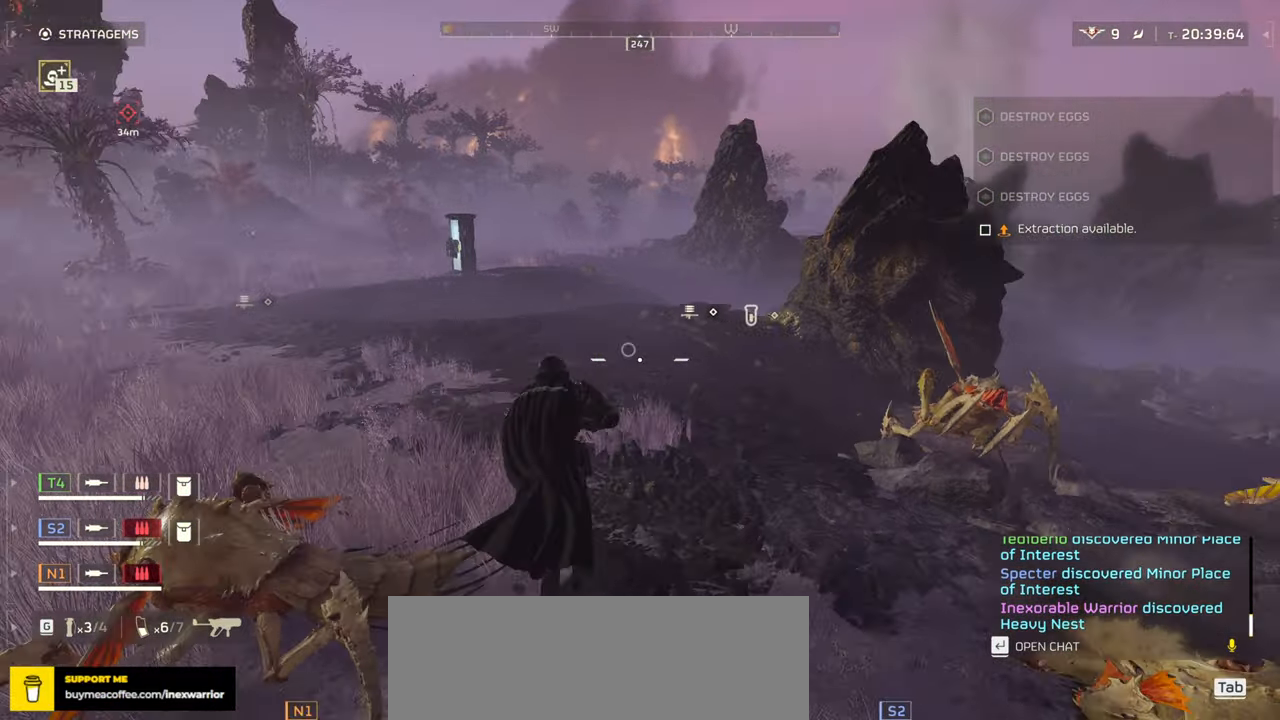
{"keys": ["a"], "mouse": ["right"], "events": [[217, "a", "down"], [467, "mouse_right", "down"], [484, "w", "up"]]}
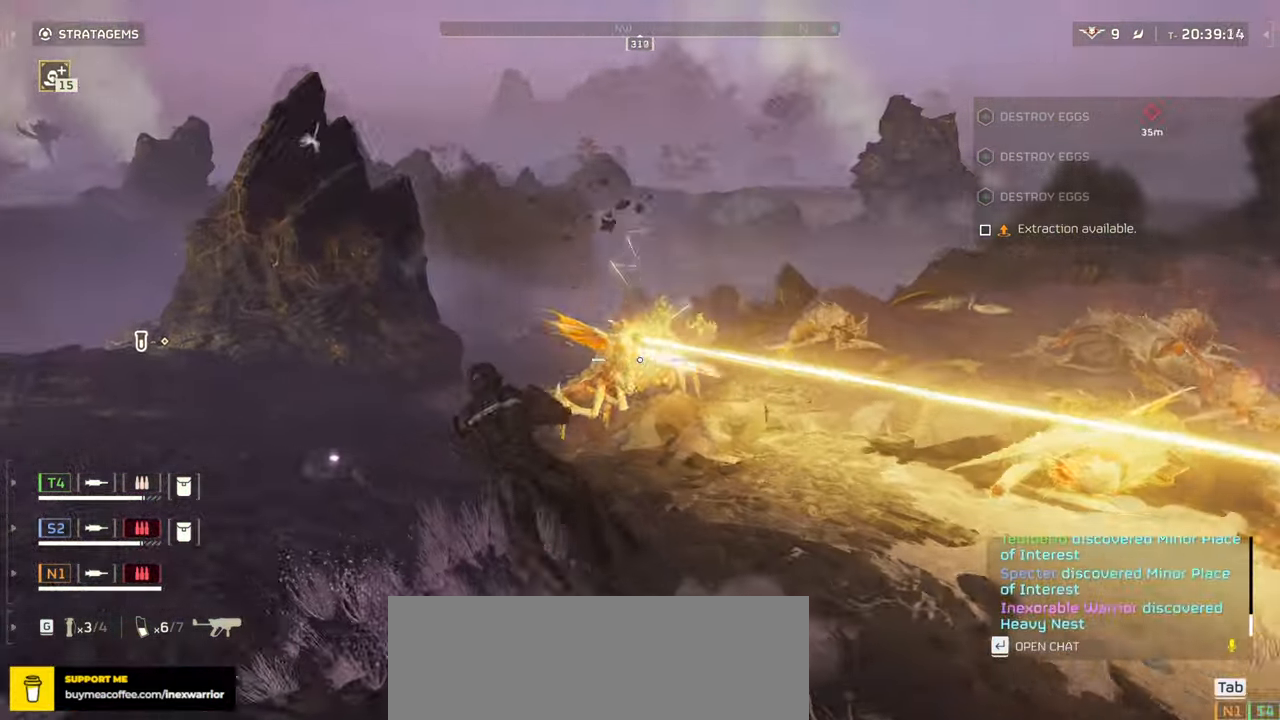
{"keys": ["a", "w"], "mouse": [], "events": [[67, "mouse_left", "down"], [334, "mouse_left", "up"], [334, "mouse_right", "up"], [384, "w", "down"]]}
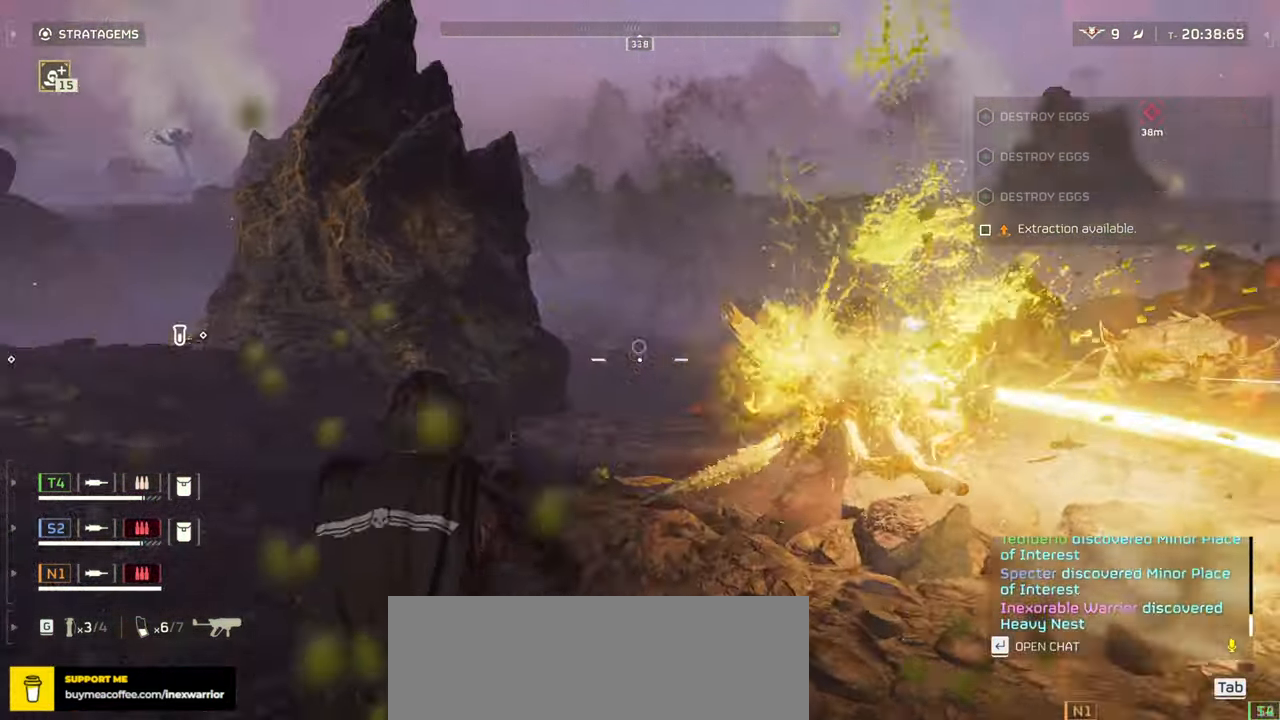
{"keys": ["w"], "mouse": [], "events": [[84, "a", "up"]]}
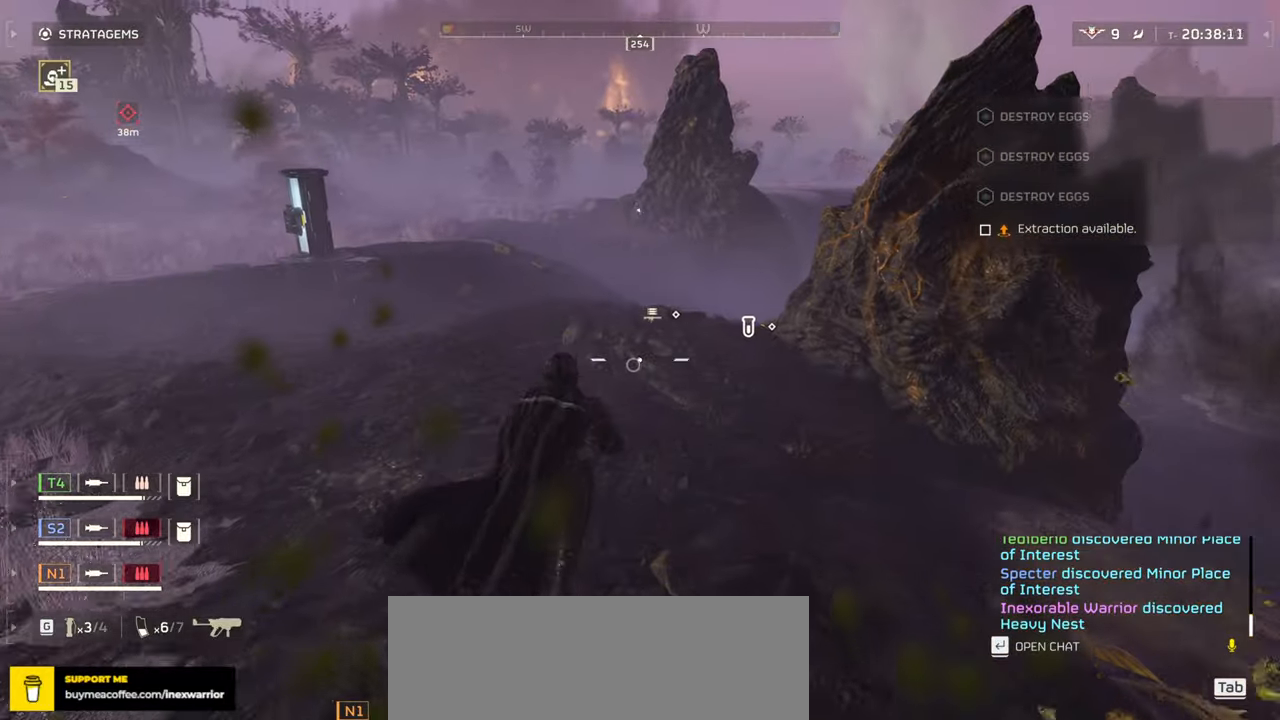
{"keys": ["w"], "mouse": [], "events": []}
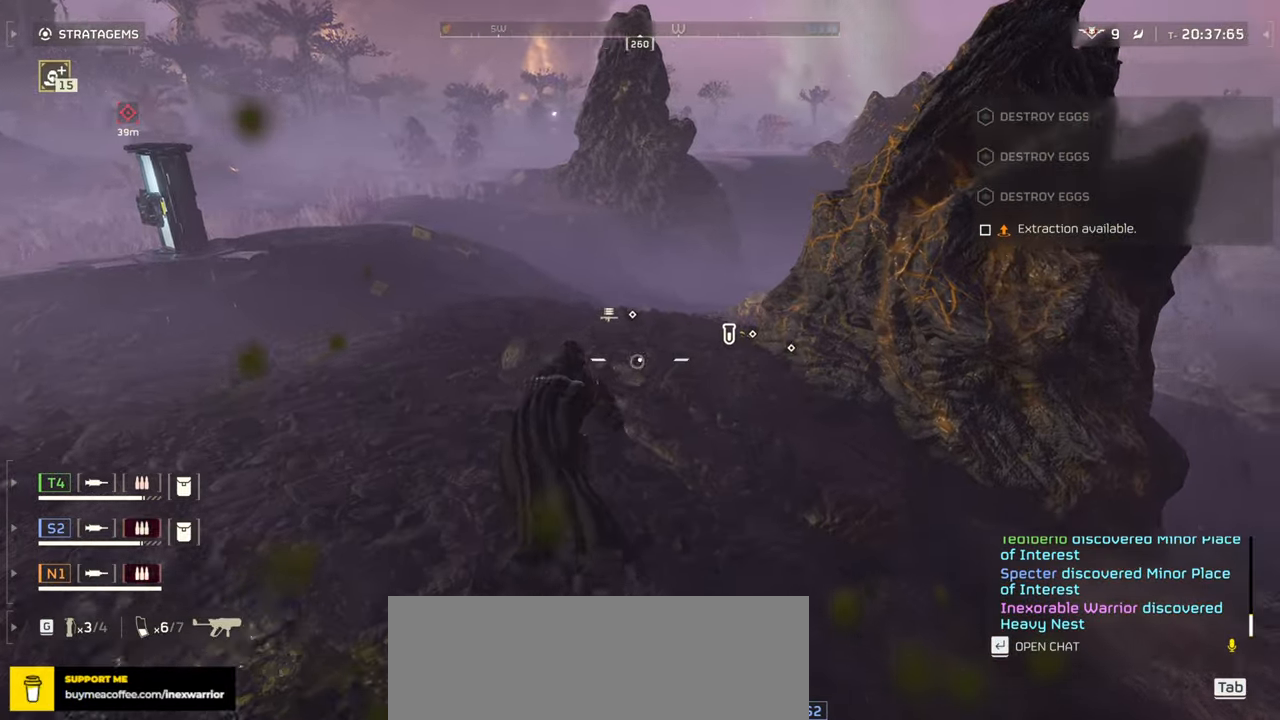
{"keys": ["w"], "mouse": [], "events": []}
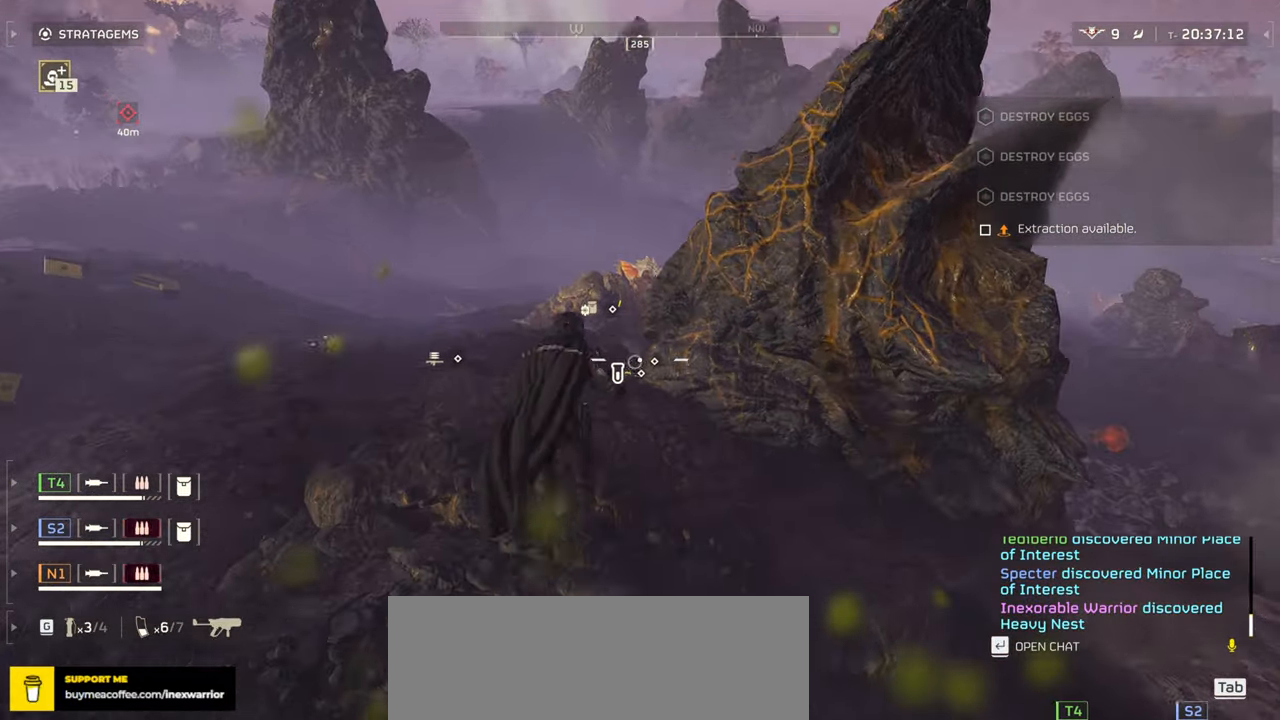
{"keys": ["e"], "mouse": [], "events": [[367, "w", "up"], [450, "e", "down"]]}
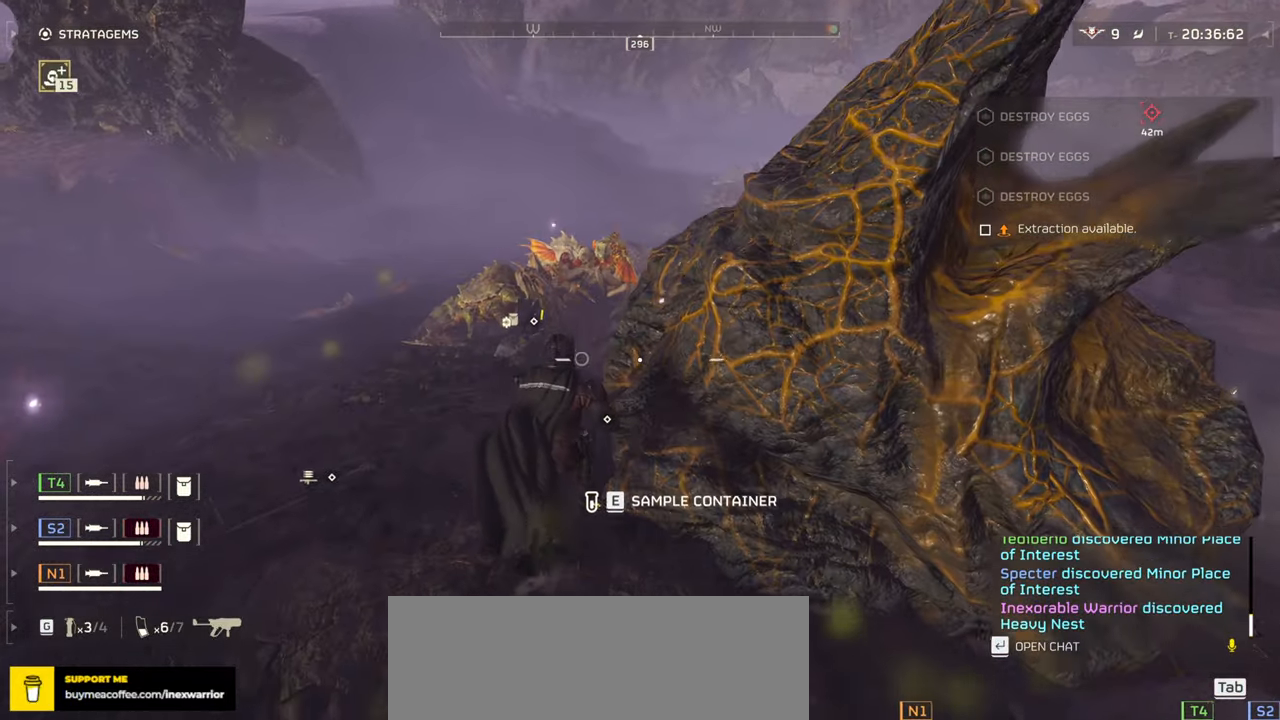
{"keys": ["w"], "mouse": [], "events": [[67, "e", "up"], [117, "w", "down"], [167, "shift", "down"], [317, "shift", "up"]]}
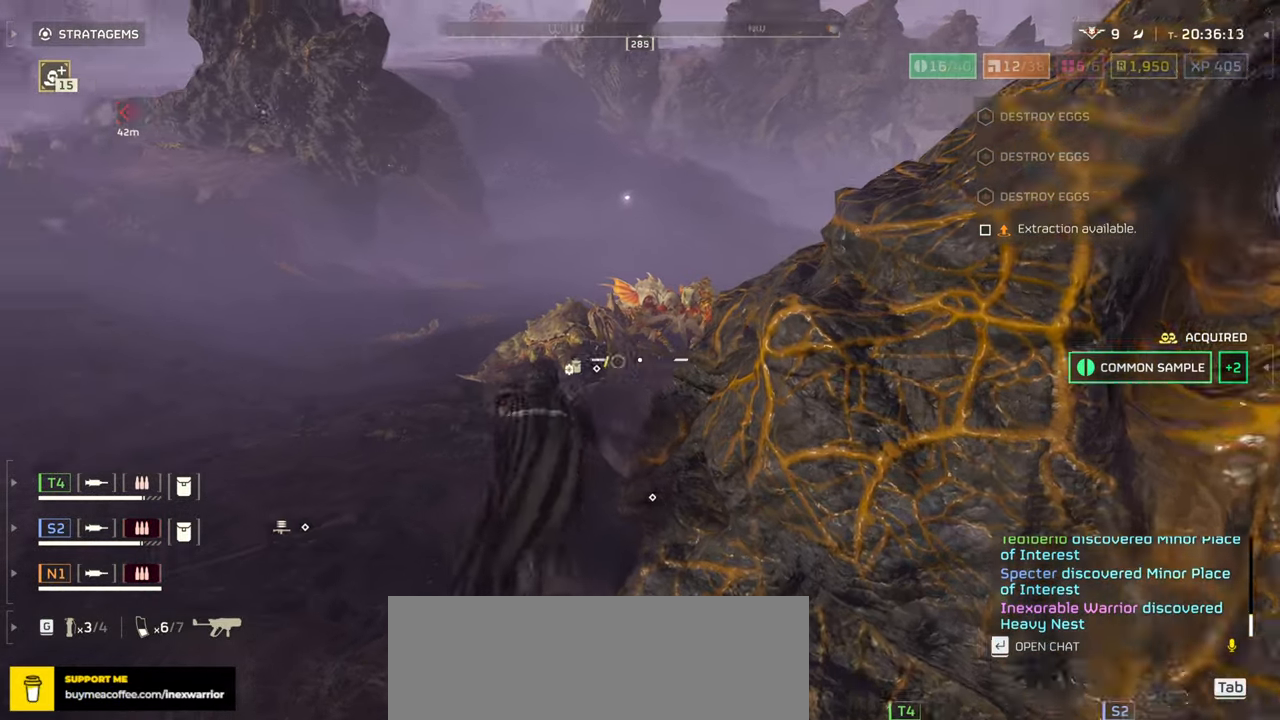
{"keys": ["w"], "mouse": [], "events": []}
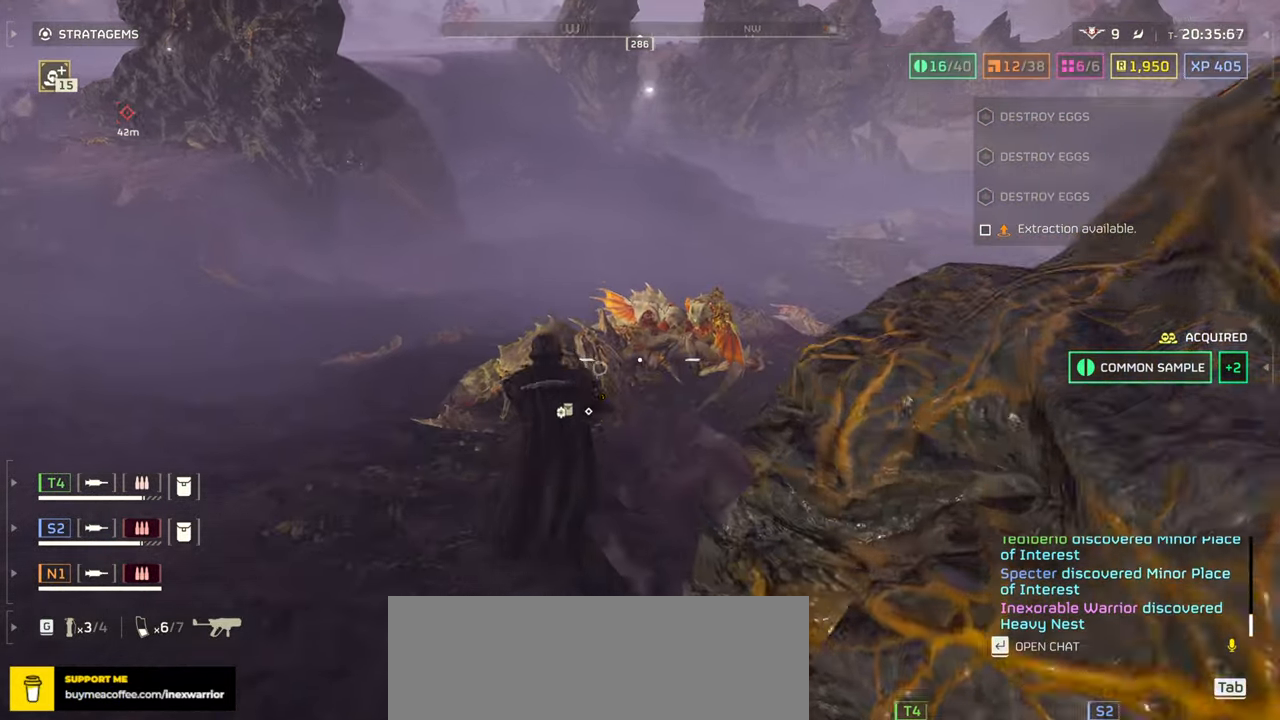
{"keys": [], "mouse": [], "events": [[283, "w", "up"], [333, "e", "down"], [433, "e", "up"]]}
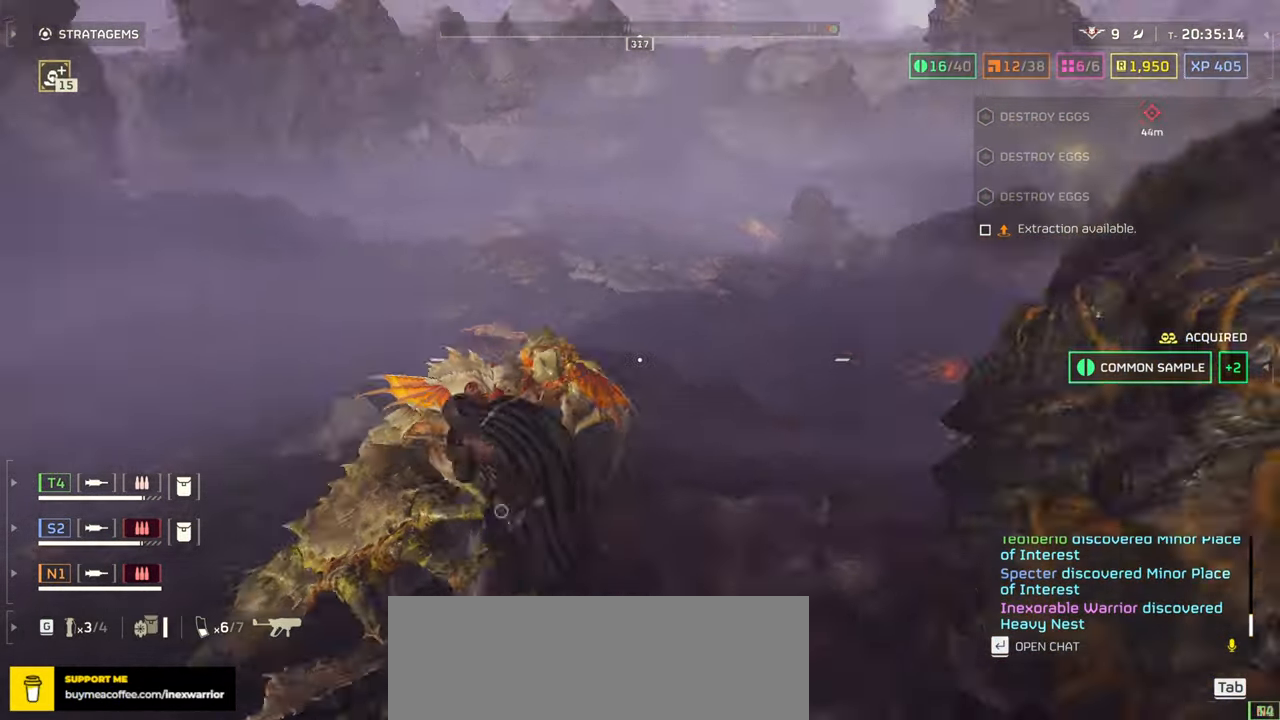
{"keys": ["d", "w"], "mouse": [], "events": [[50, "d", "down"], [67, "w", "down"], [150, "shift", "down"], [267, "shift", "up"]]}
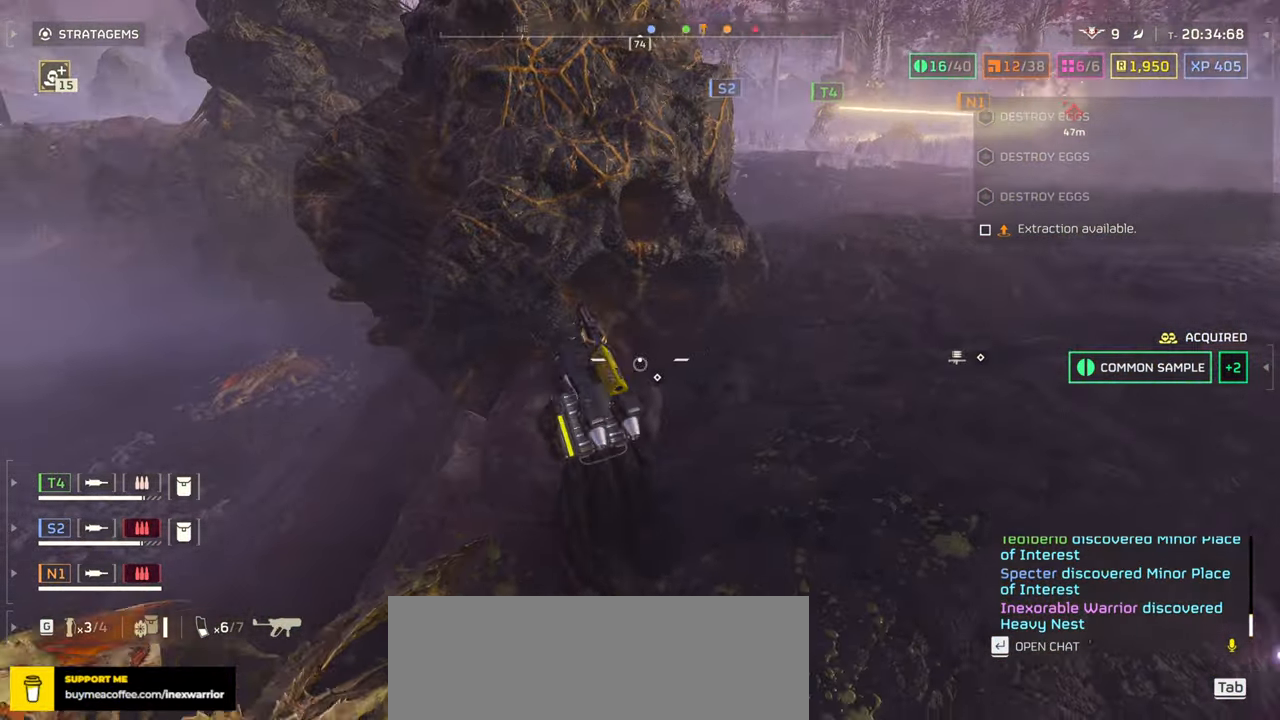
{"keys": ["w"], "mouse": [], "events": [[117, "d", "up"]]}
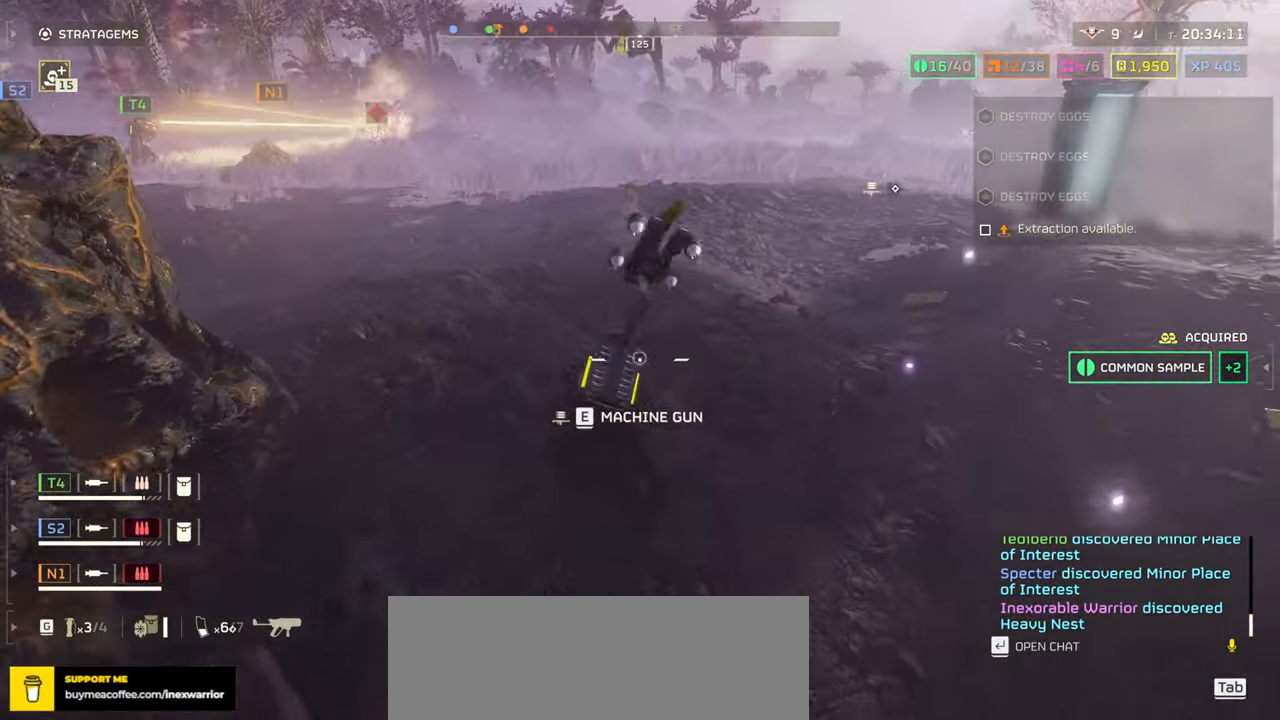
{"keys": ["w"], "mouse": [], "events": [[150, "e", "down"], [267, "e", "up"]]}
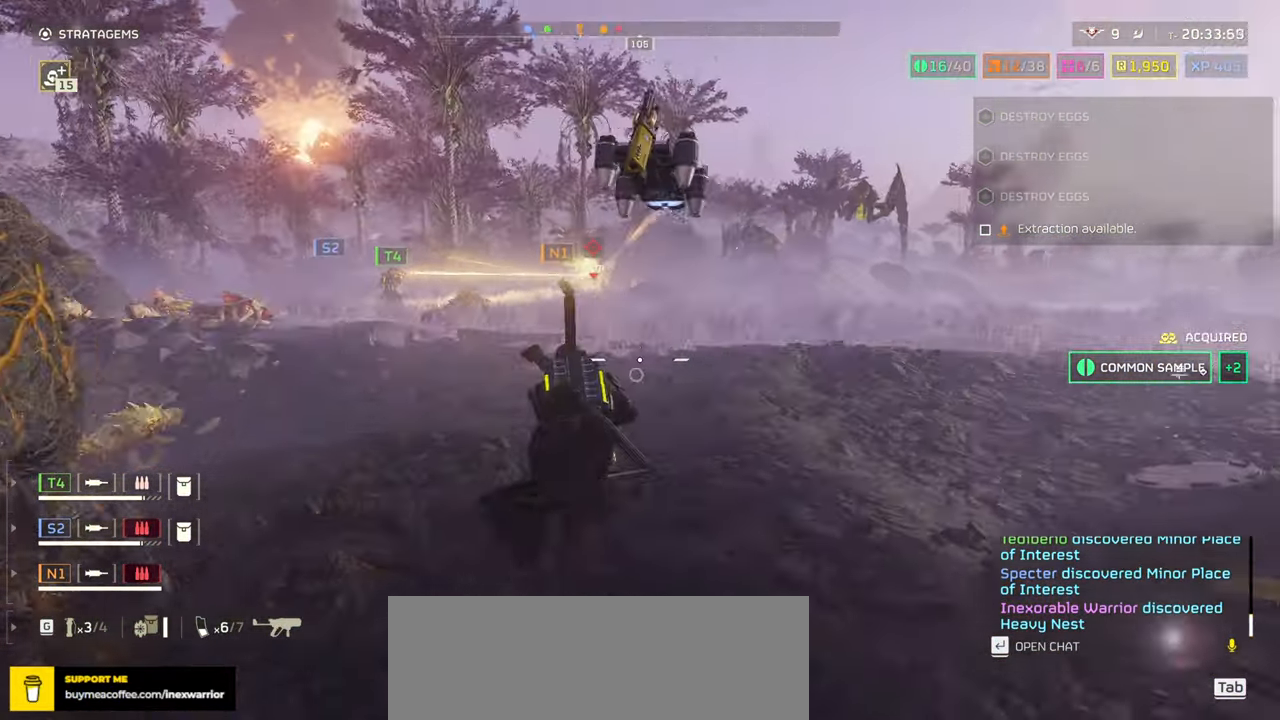
{"keys": ["3", "w"], "mouse": [], "events": [[400, "3", "down"]]}
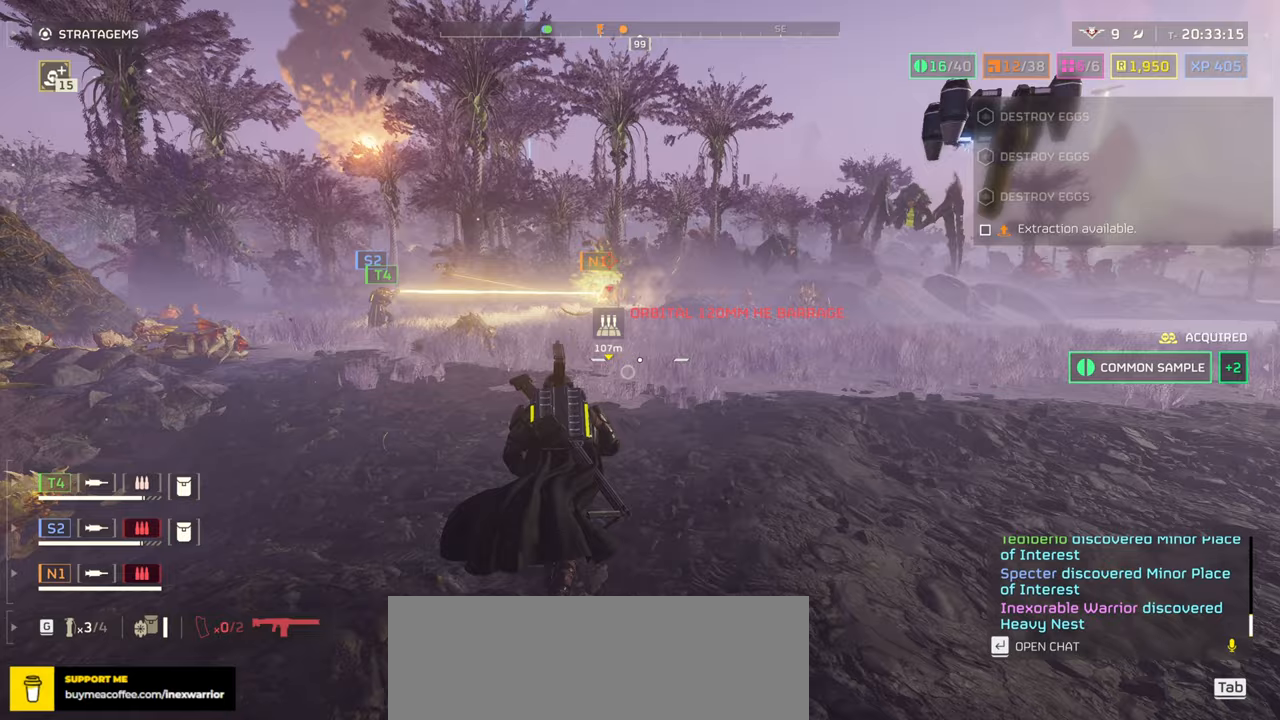
{"keys": ["r", "w"], "mouse": [], "events": [[17, "3", "up"], [467, "r", "down"]]}
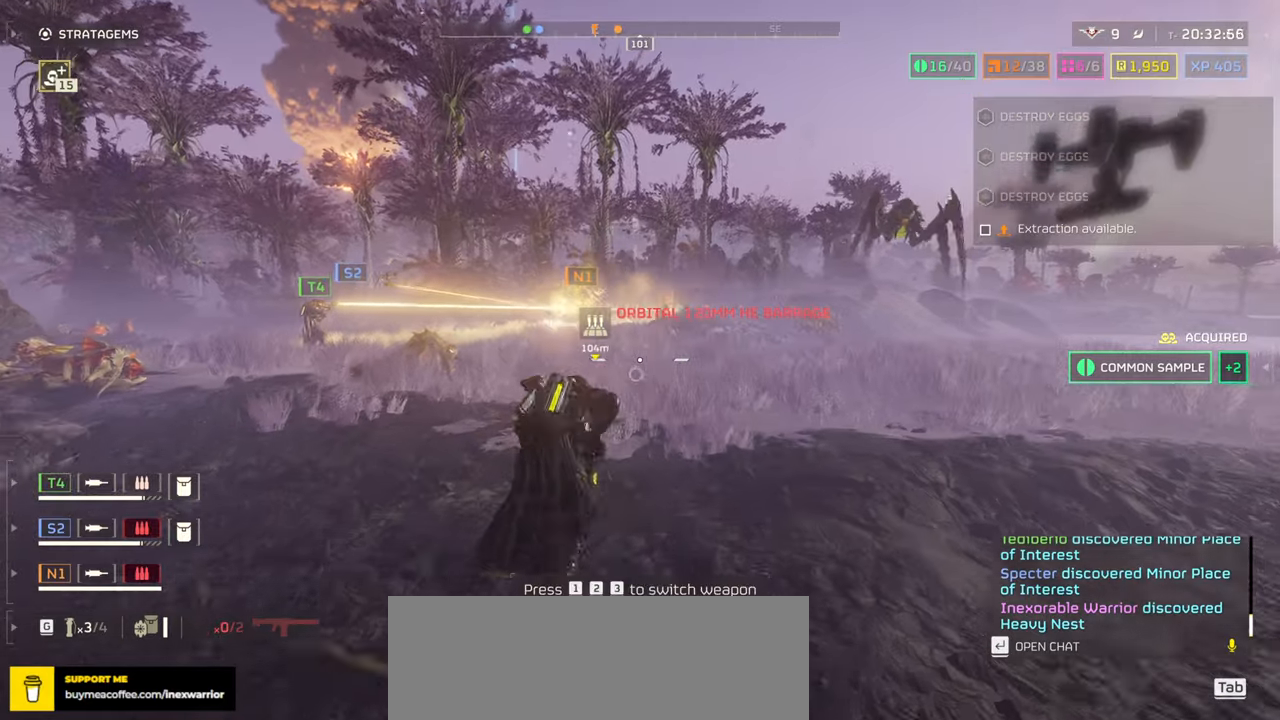
{"keys": ["d", "shift", "w"], "mouse": [], "events": [[17, "r", "up"], [267, "w", "up"], [350, "w", "down"], [417, "d", "down"], [500, "shift", "down"]]}
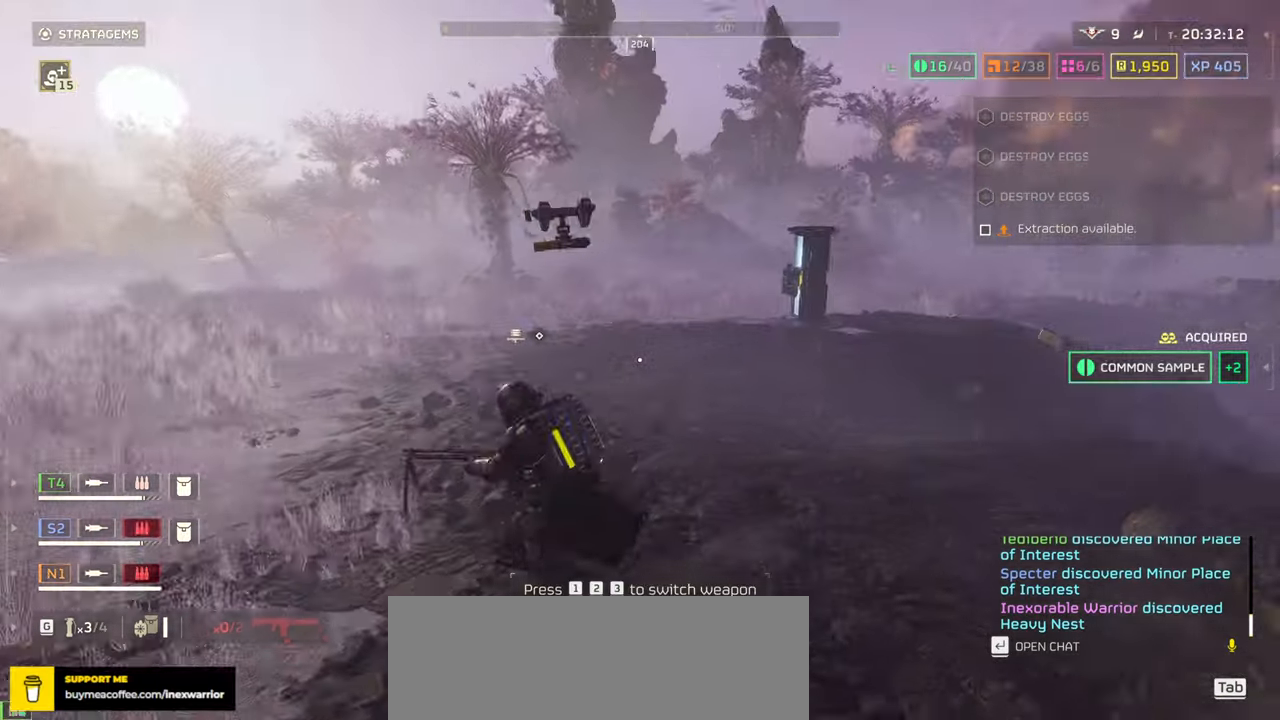
{"keys": ["w"], "mouse": [], "events": [[150, "shift", "up"], [233, "d", "up"]]}
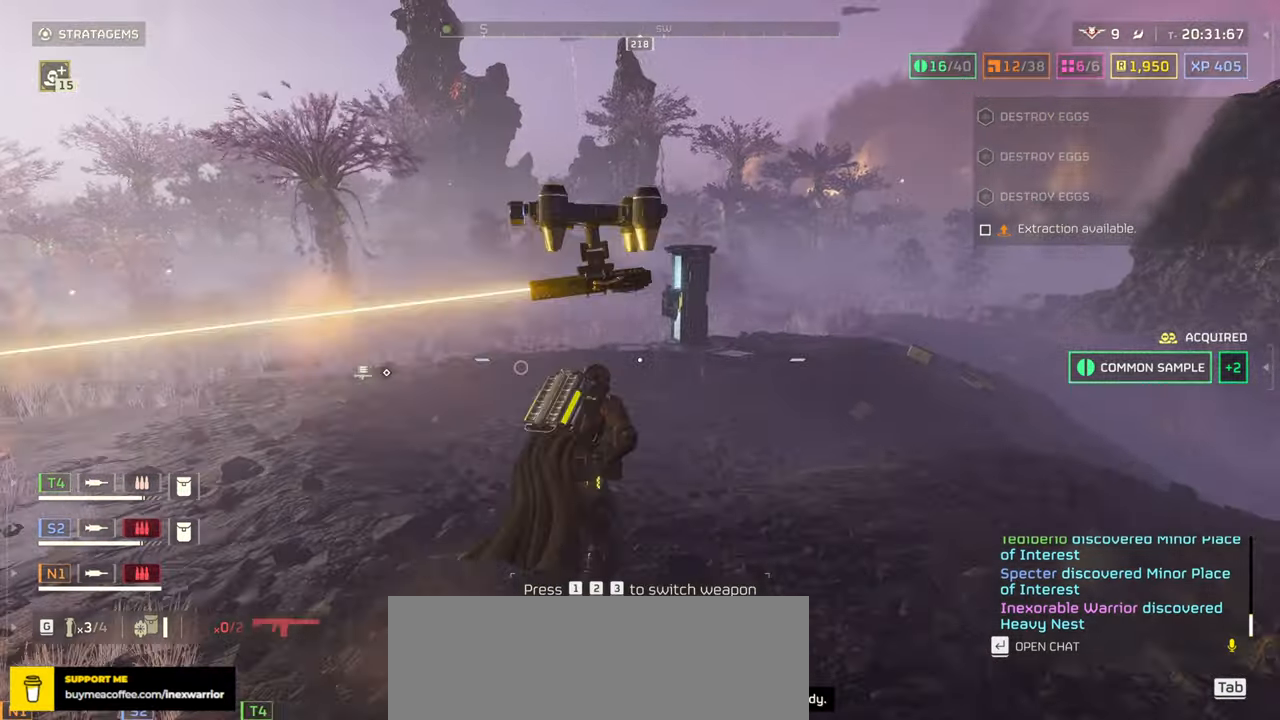
{"keys": ["w"], "mouse": [], "events": []}
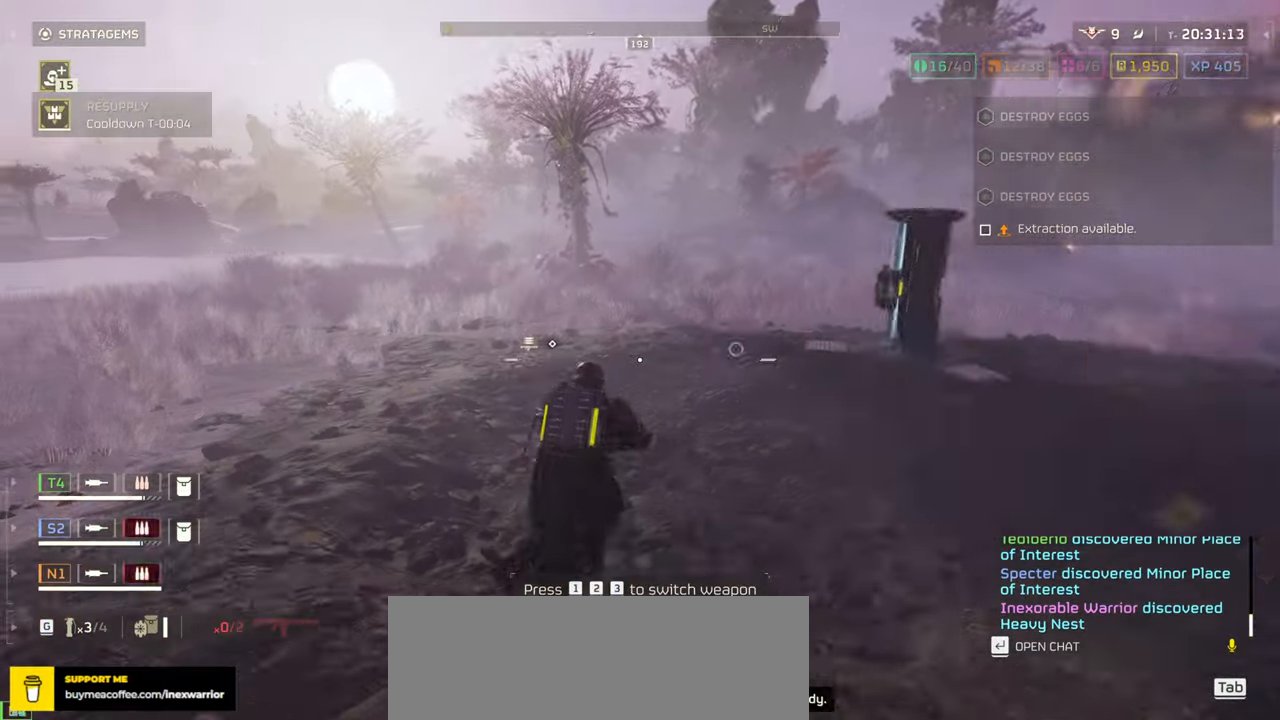
{"keys": ["w"], "mouse": [], "events": []}
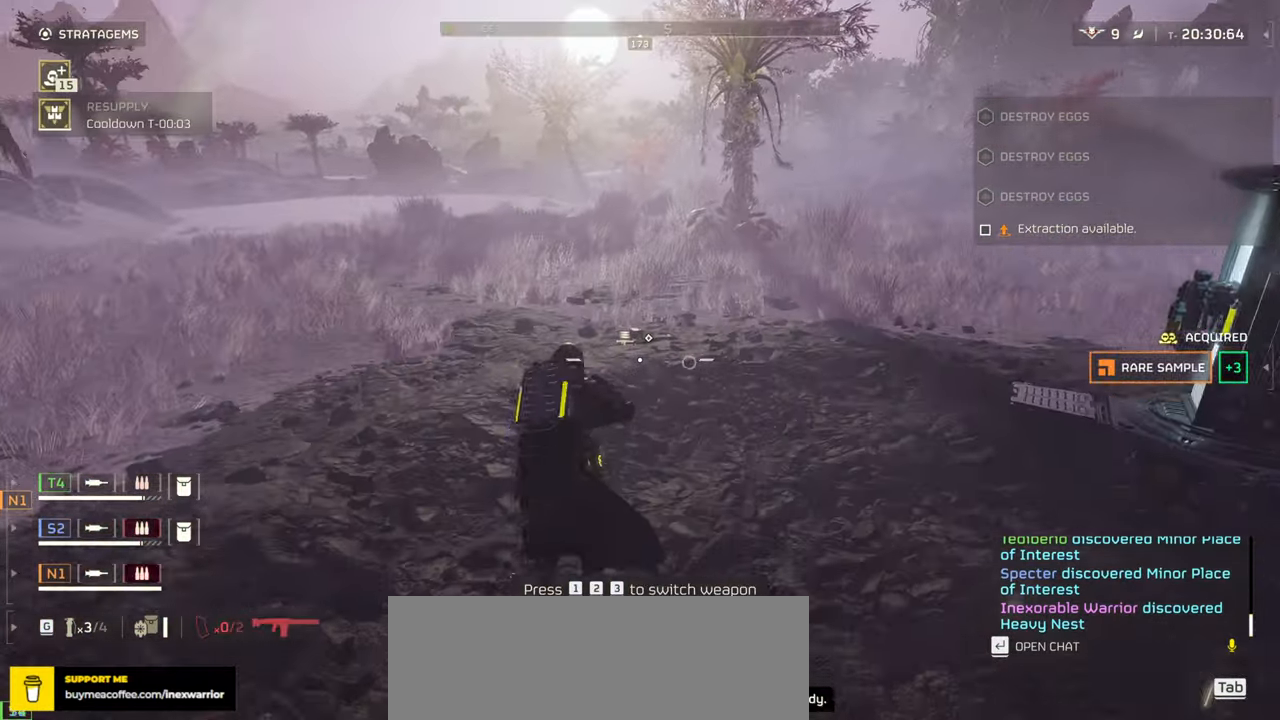
{"keys": ["w"], "mouse": [], "events": []}
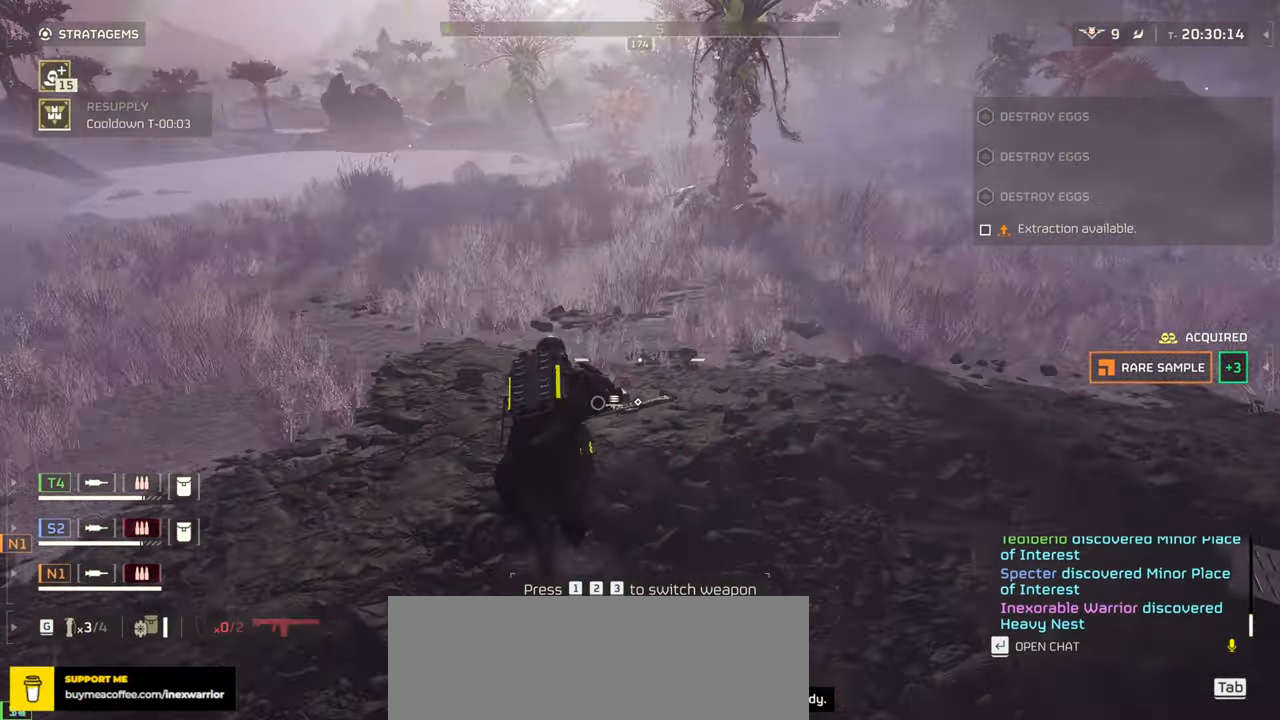
{"keys": ["w"], "mouse": [], "events": [[200, "e", "down"], [367, "e", "up"]]}
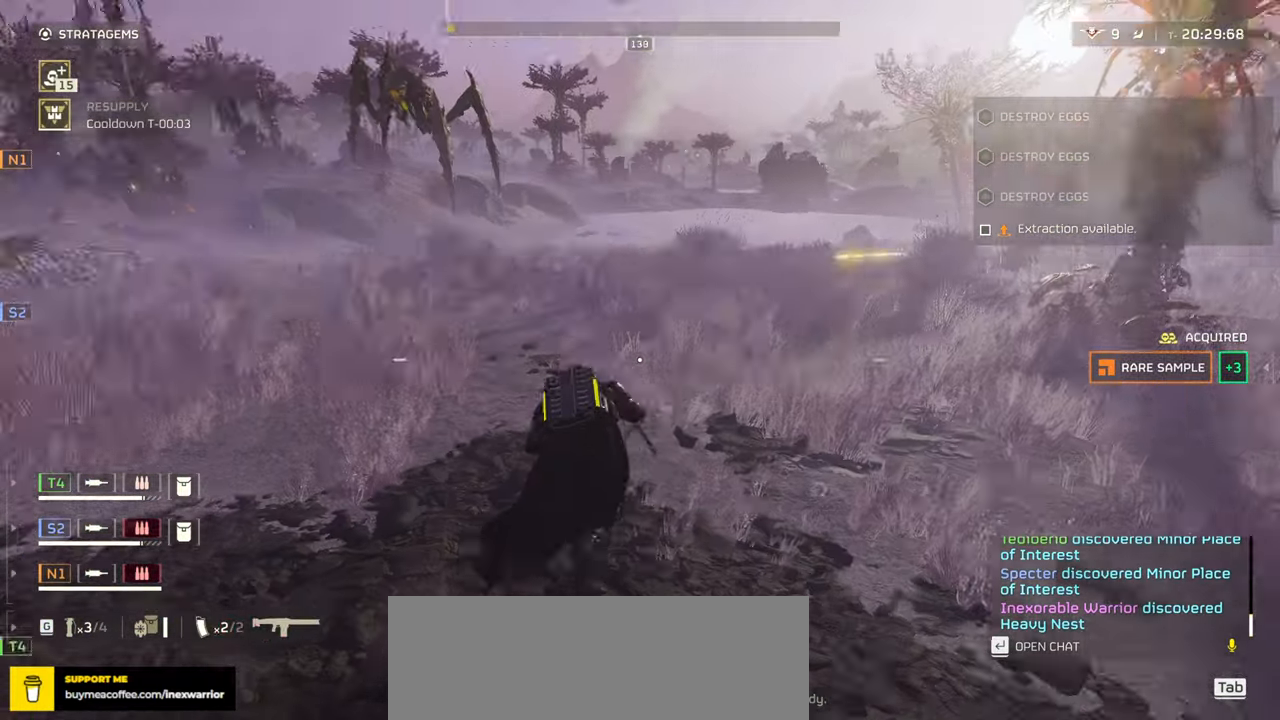
{"keys": ["r", "w"], "mouse": [], "events": [[433, "r", "down"]]}
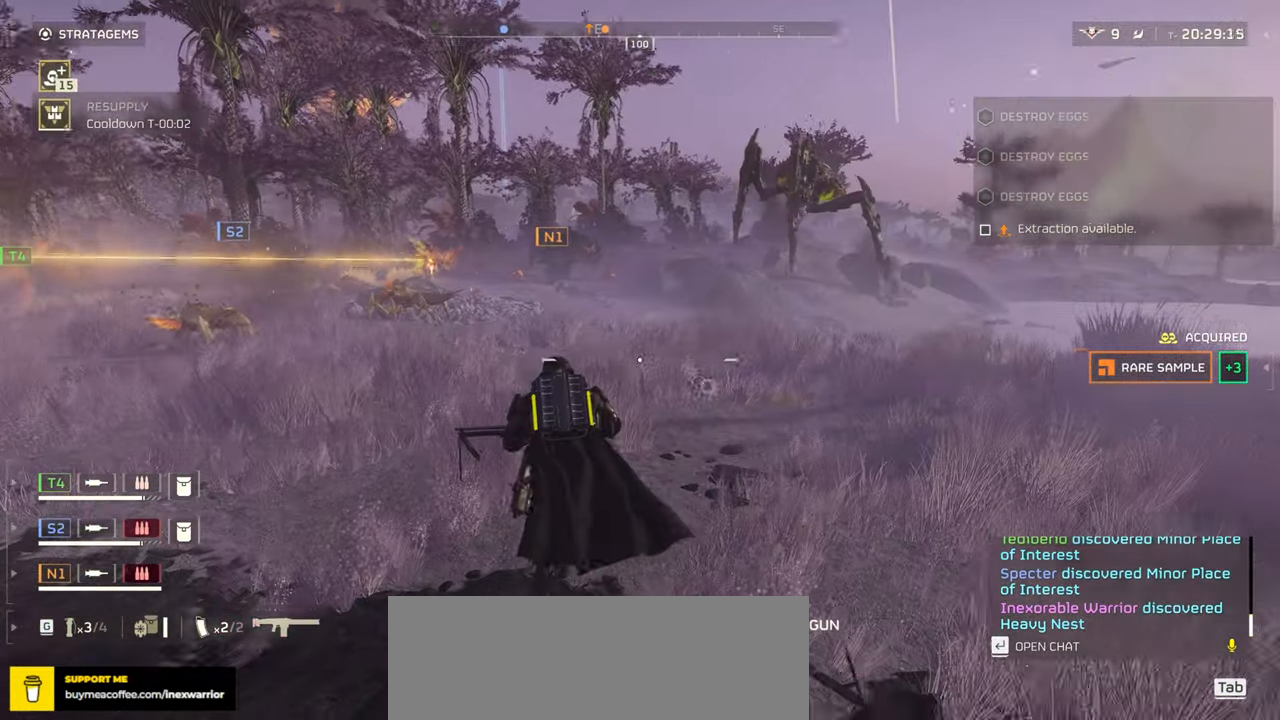
{"keys": ["a", "r"], "mouse": [], "events": [[333, "a", "down"], [483, "w", "up"]]}
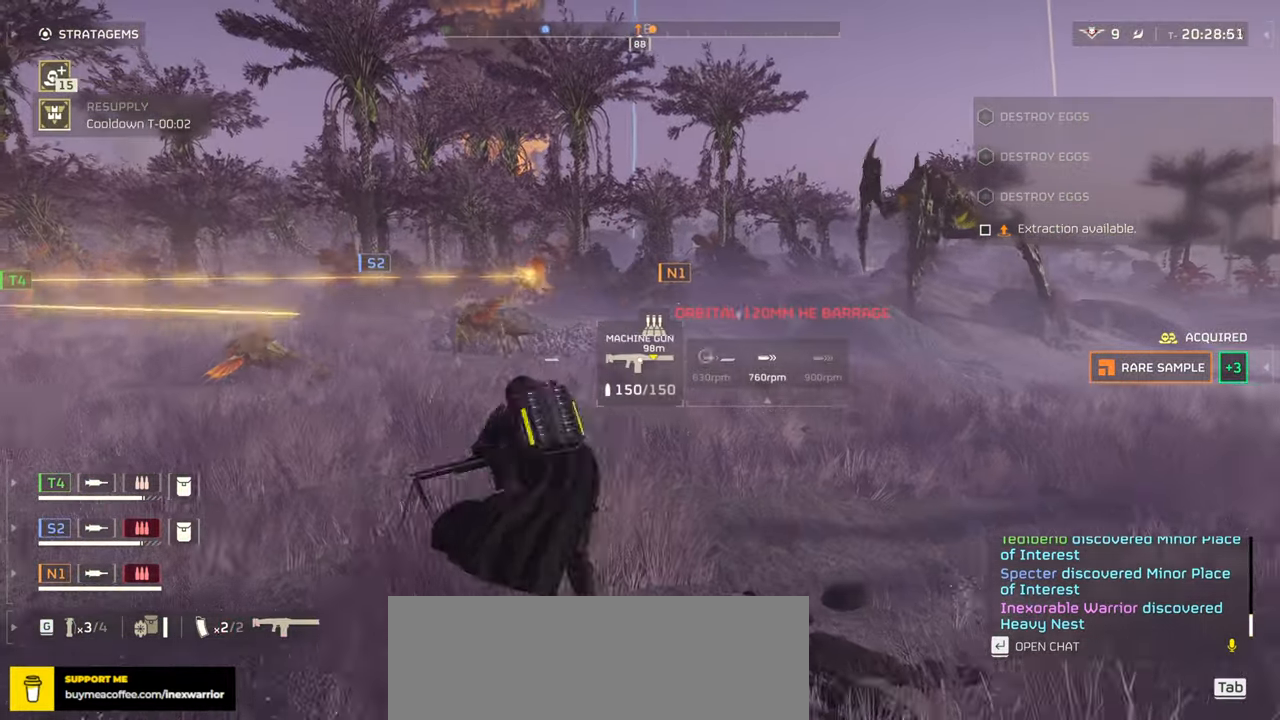
{"keys": ["a", "r", "s"], "mouse": [], "events": [[183, "s", "down"], [417, "mouse_right", "down"], [500, "mouse_right", "up"]]}
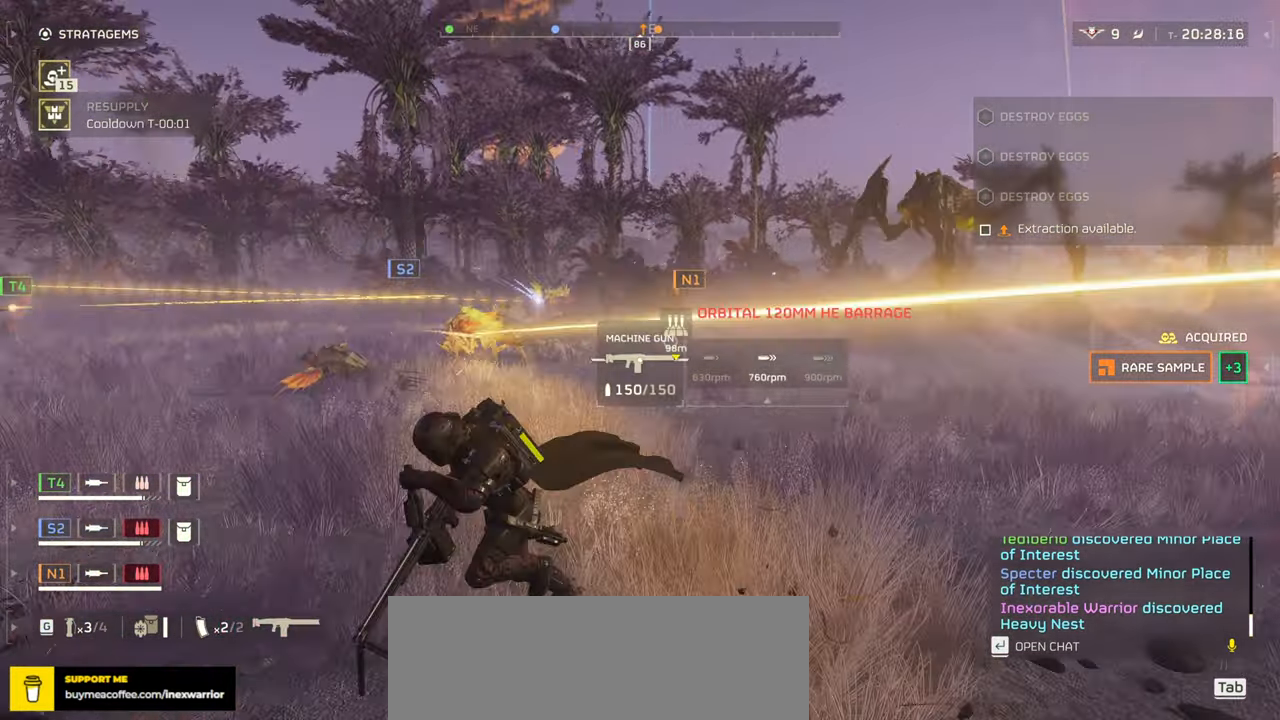
{"keys": ["a"], "mouse": [], "events": [[300, "r", "up"], [300, "s", "up"]]}